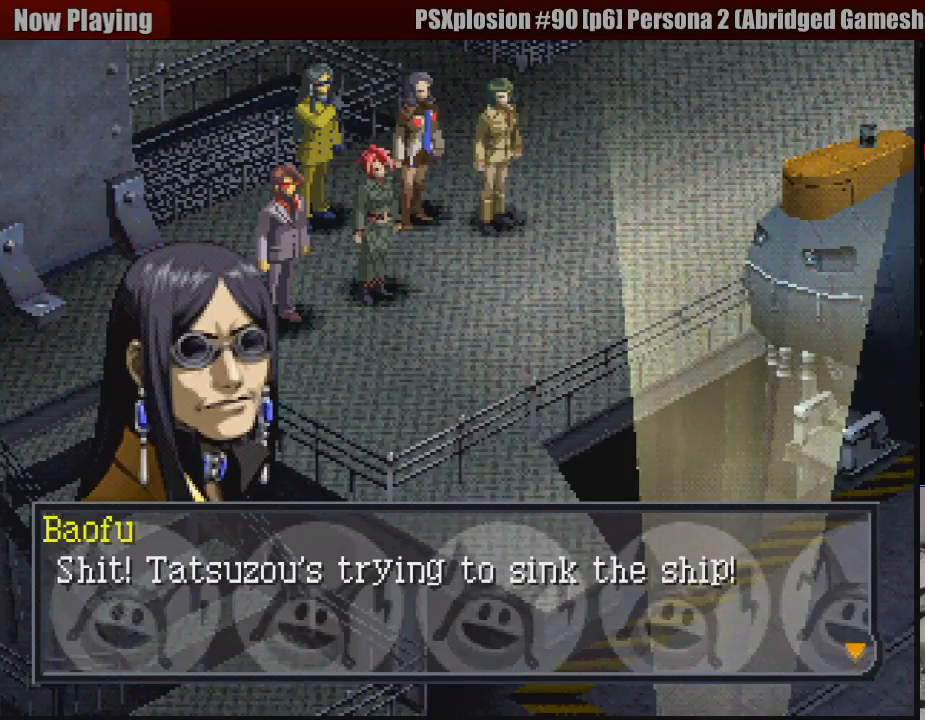
Gameplay with a controller (PlayStation layout); each line is a JSON object with the inputs held at the frame after it. "events" lists button and stick changes between this image and that frame as [ms after this image, input, new state], when the widget could be followed in between. Not read: L3 R3.
{"buttons": ["CROSS"], "events": [[483, "CROSS", "down"]]}
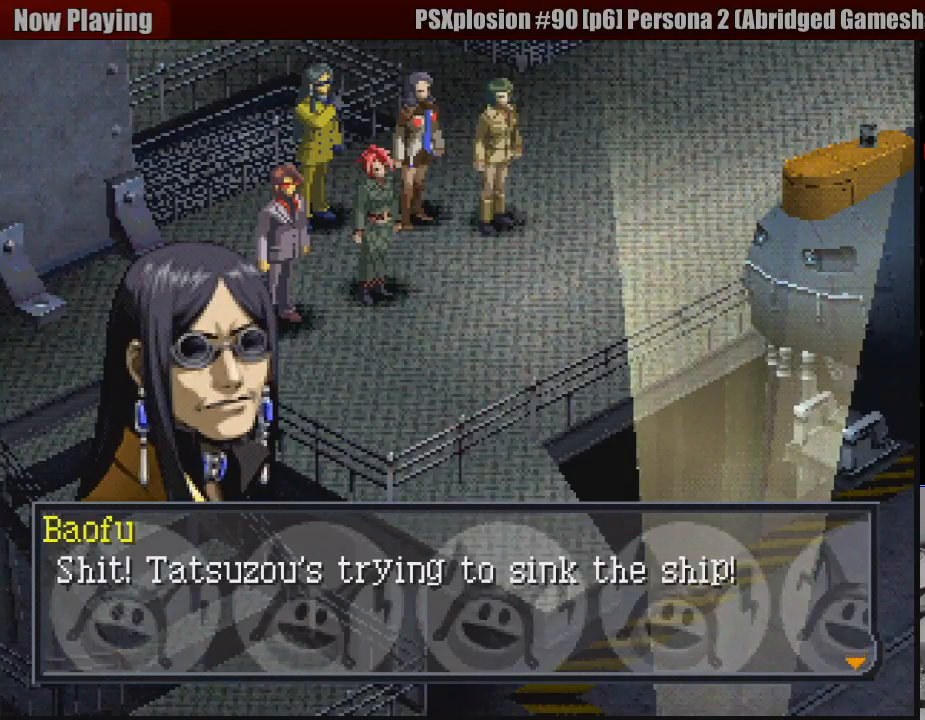
{"buttons": [], "events": [[117, "CROSS", "up"]]}
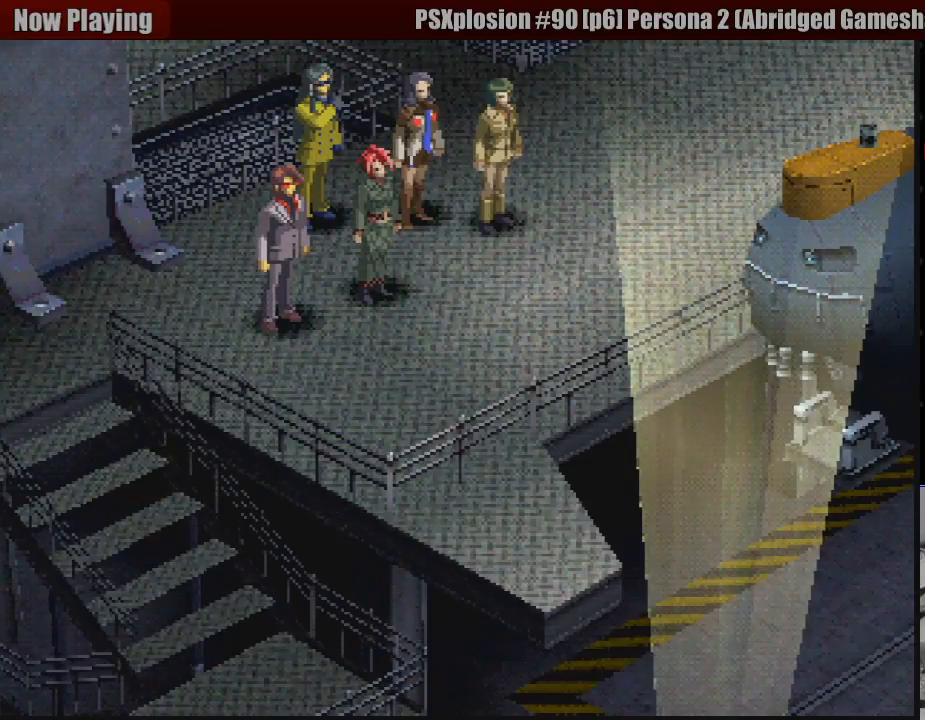
{"buttons": [], "events": []}
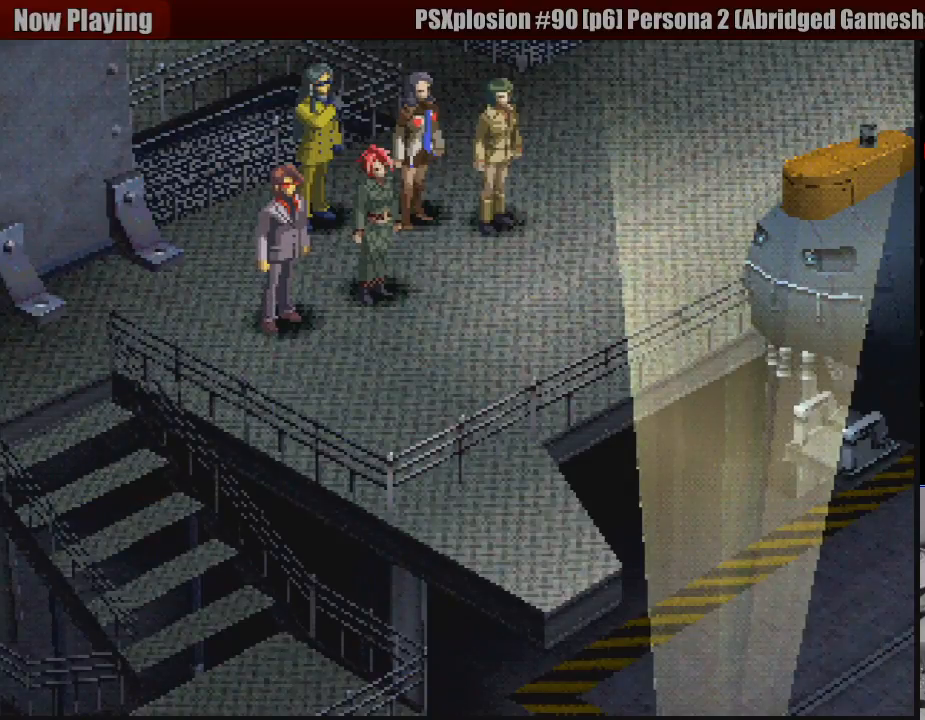
{"buttons": [], "events": []}
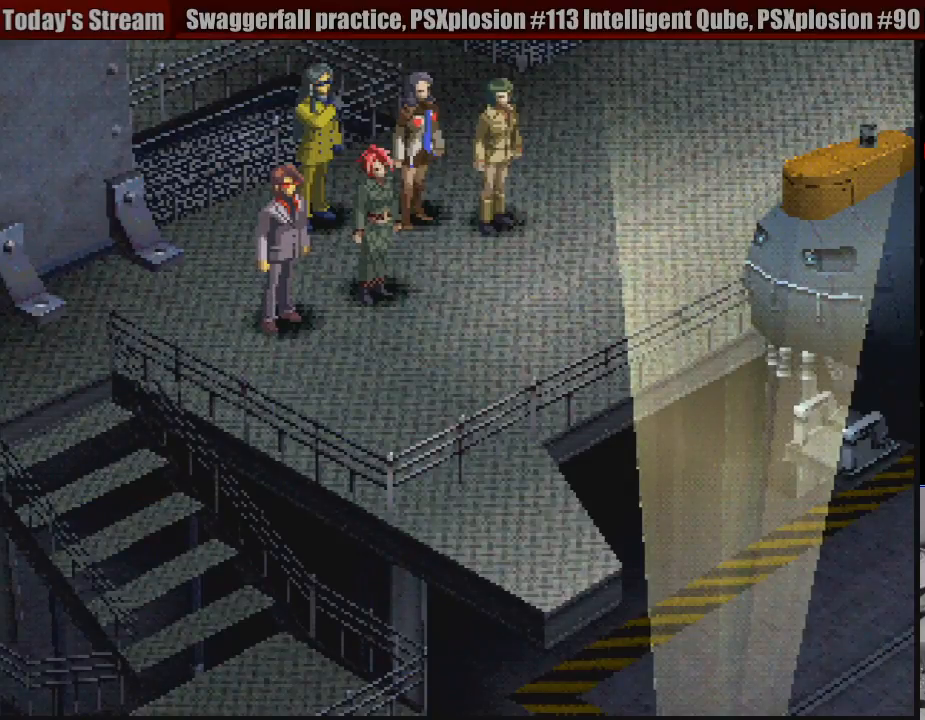
{"buttons": [], "events": []}
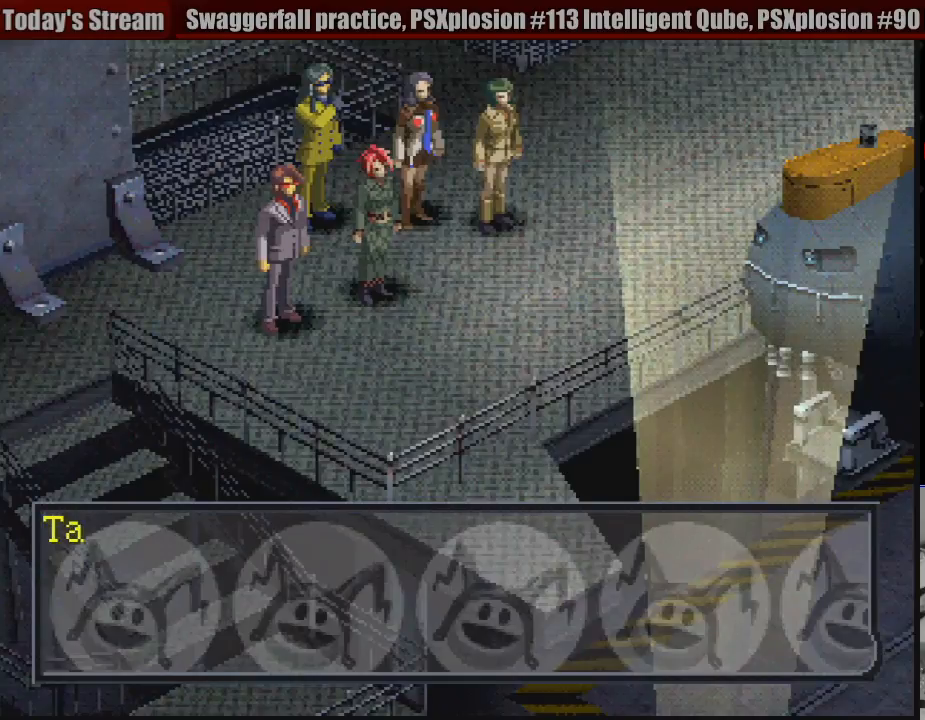
{"buttons": [], "events": [[350, "CROSS", "down"], [483, "CROSS", "up"]]}